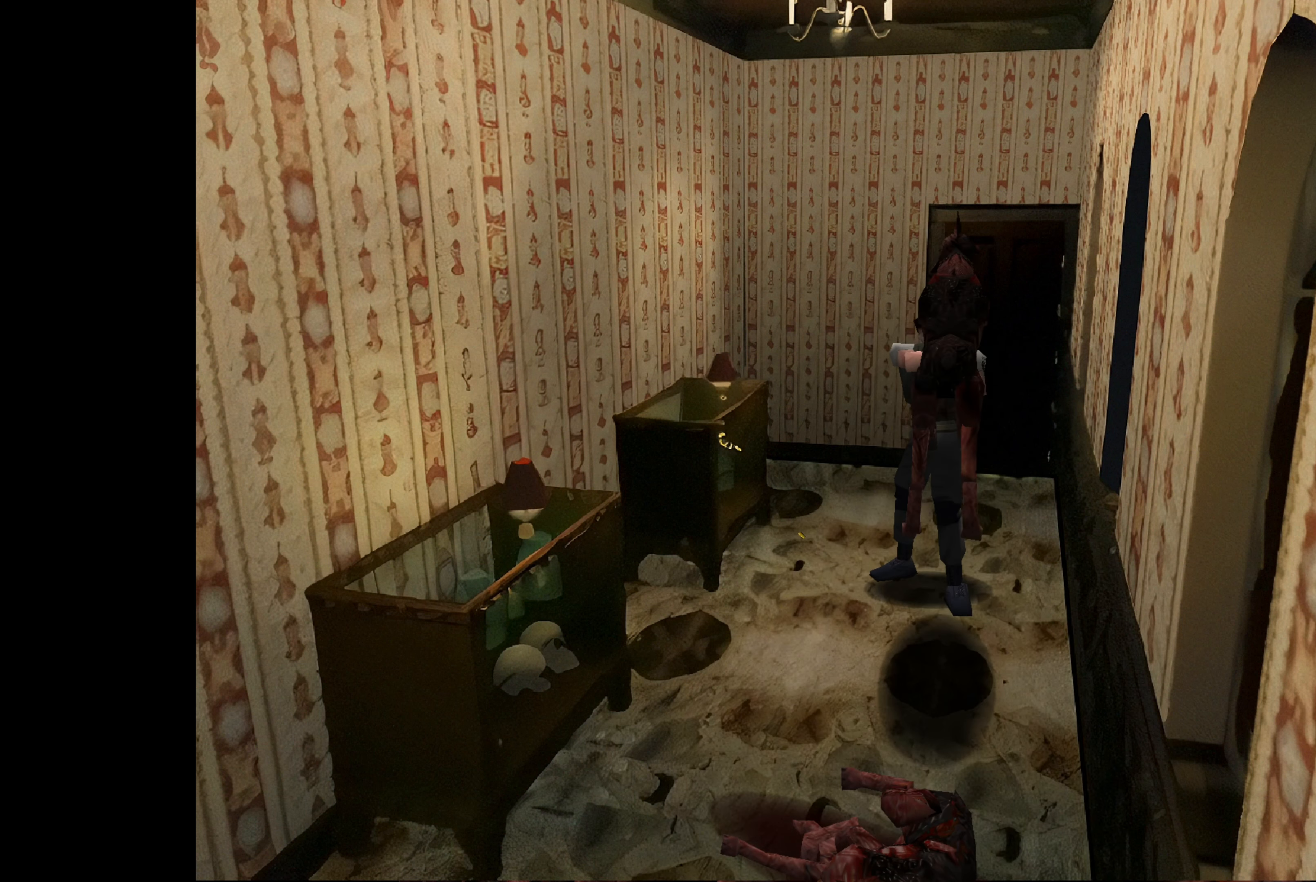
Gameplay with a controller (PlayStation layout); each line is a JSON object with the inputs held at the frame after it. "events" lists button and stick changes between this image and that frame as [ms after this image, input, new state], when the widget could be followed in between. Not read: L2 L3 R2 R3.
{"buttons": ["SQUARE"], "left_stick": "center", "right_stick": "center", "events": [[66, "CROSS", "up"]]}
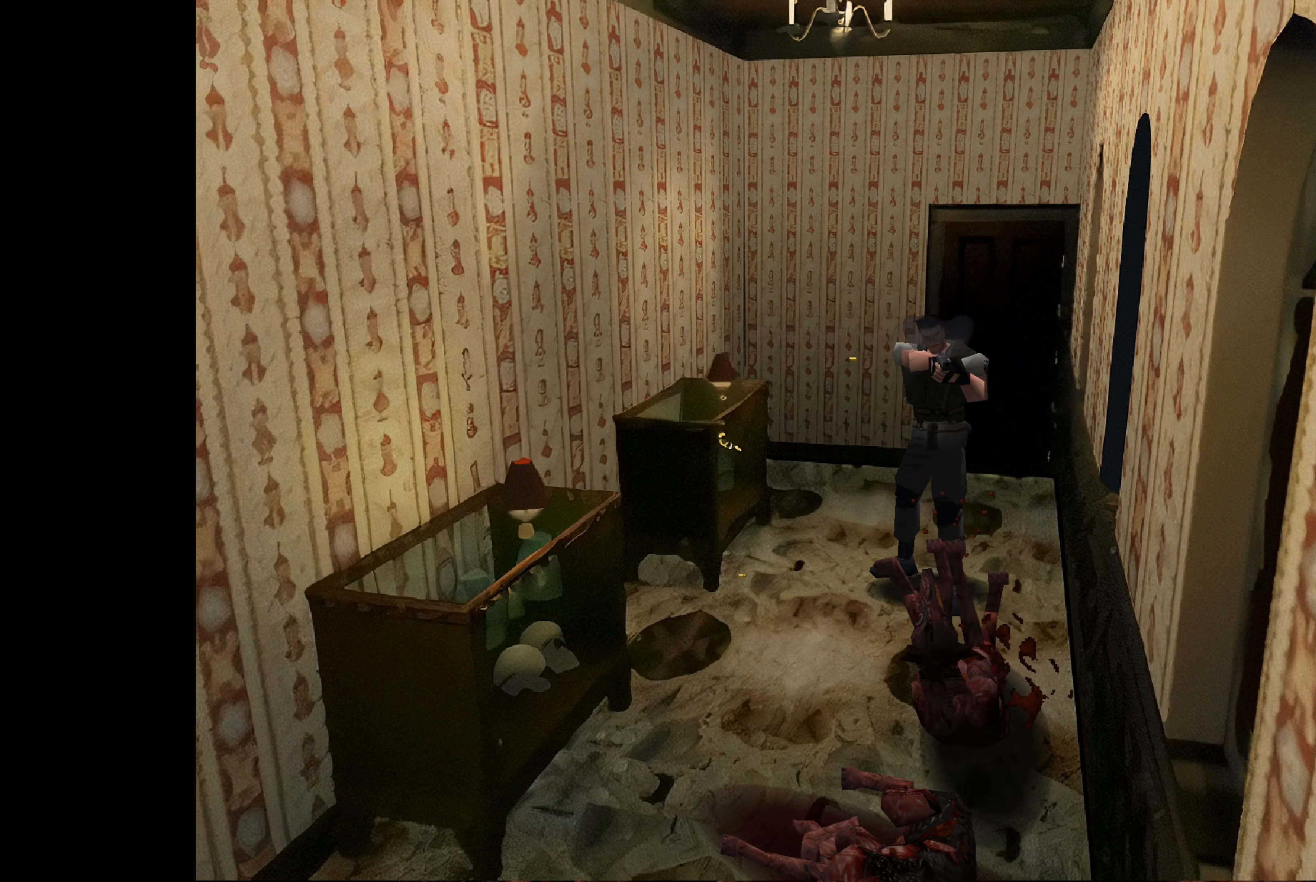
{"buttons": ["SQUARE"], "left_stick": "center", "right_stick": "center", "events": []}
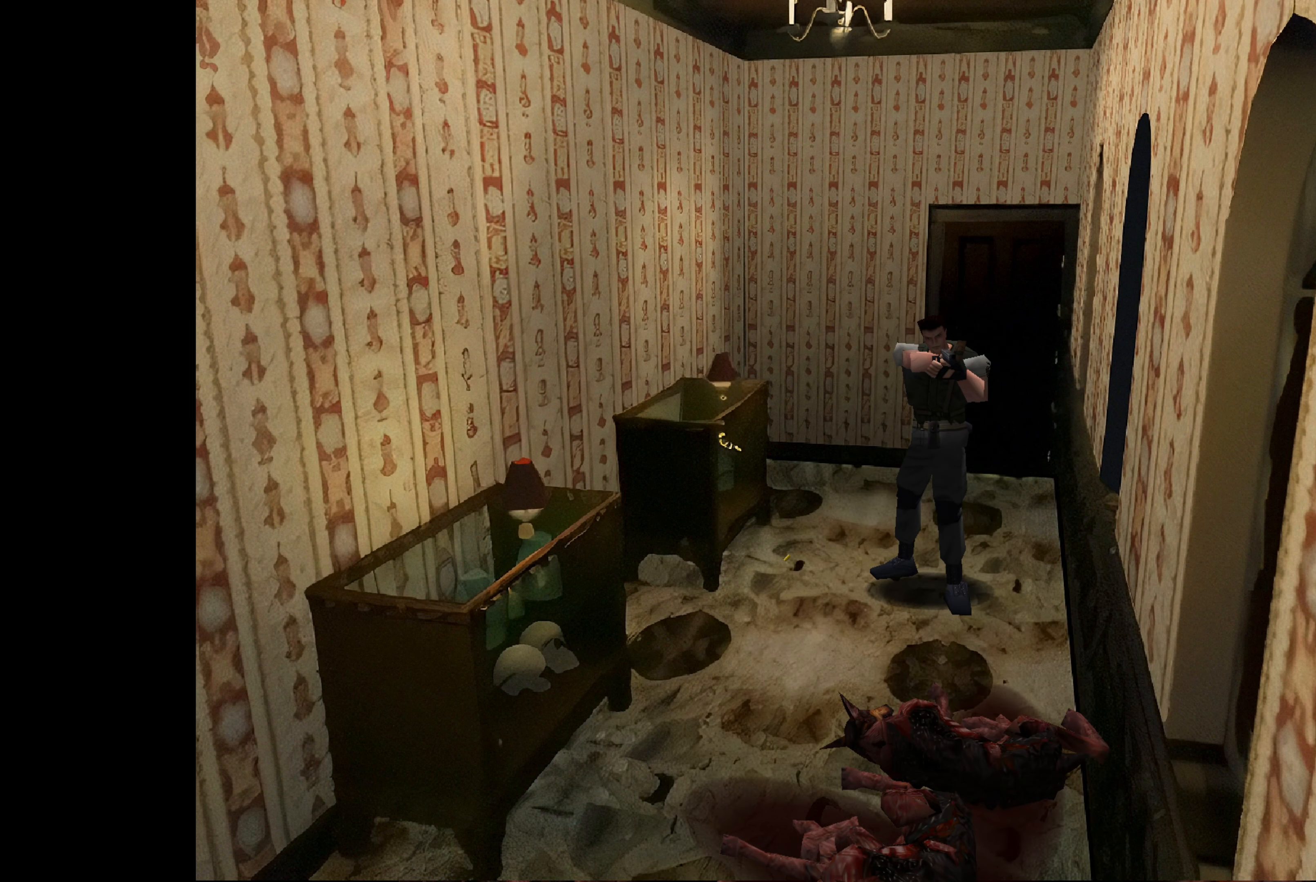
{"buttons": [], "left_stick": "center", "right_stick": "center", "events": [[316, "SQUARE", "up"]]}
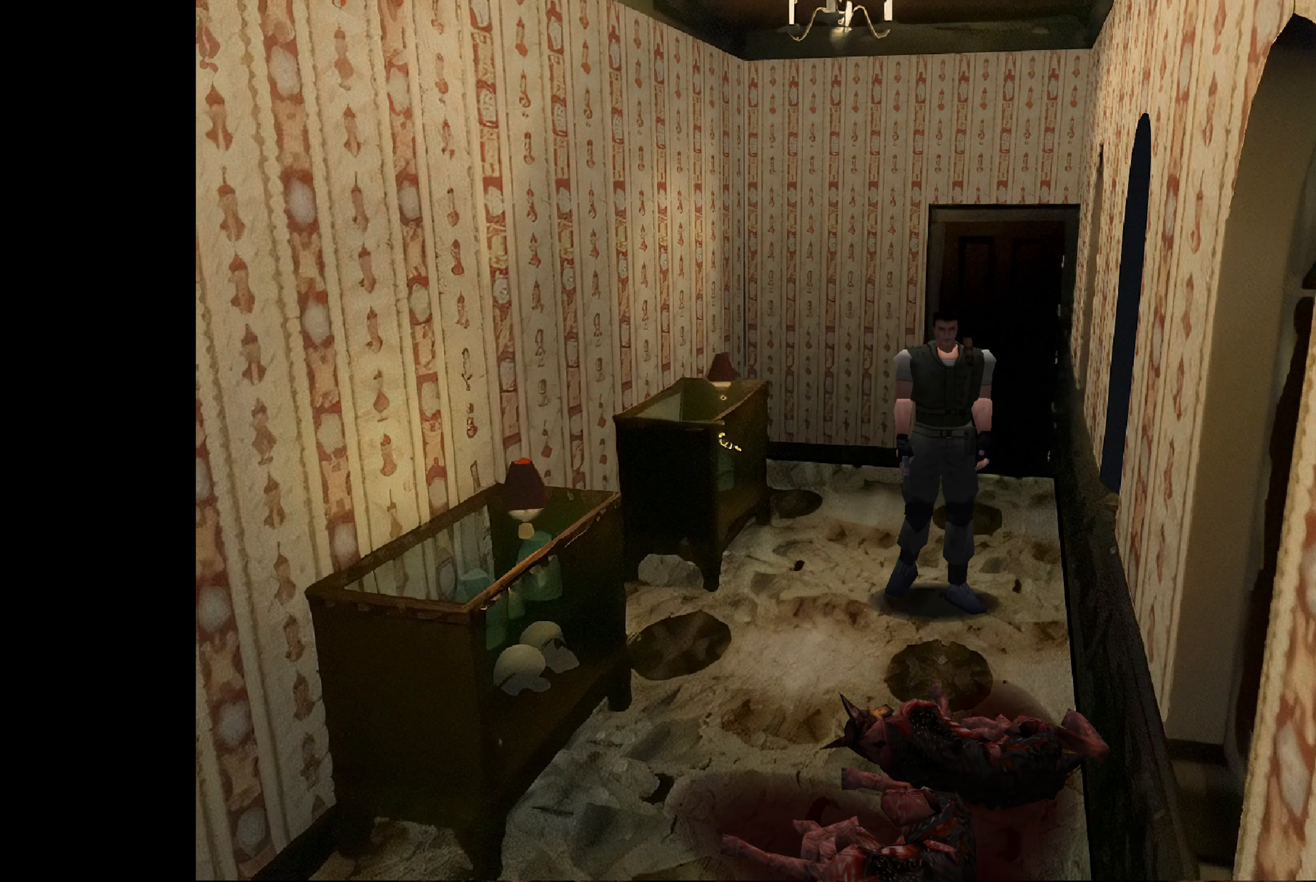
{"buttons": [], "left_stick": "center", "right_stick": "center", "events": []}
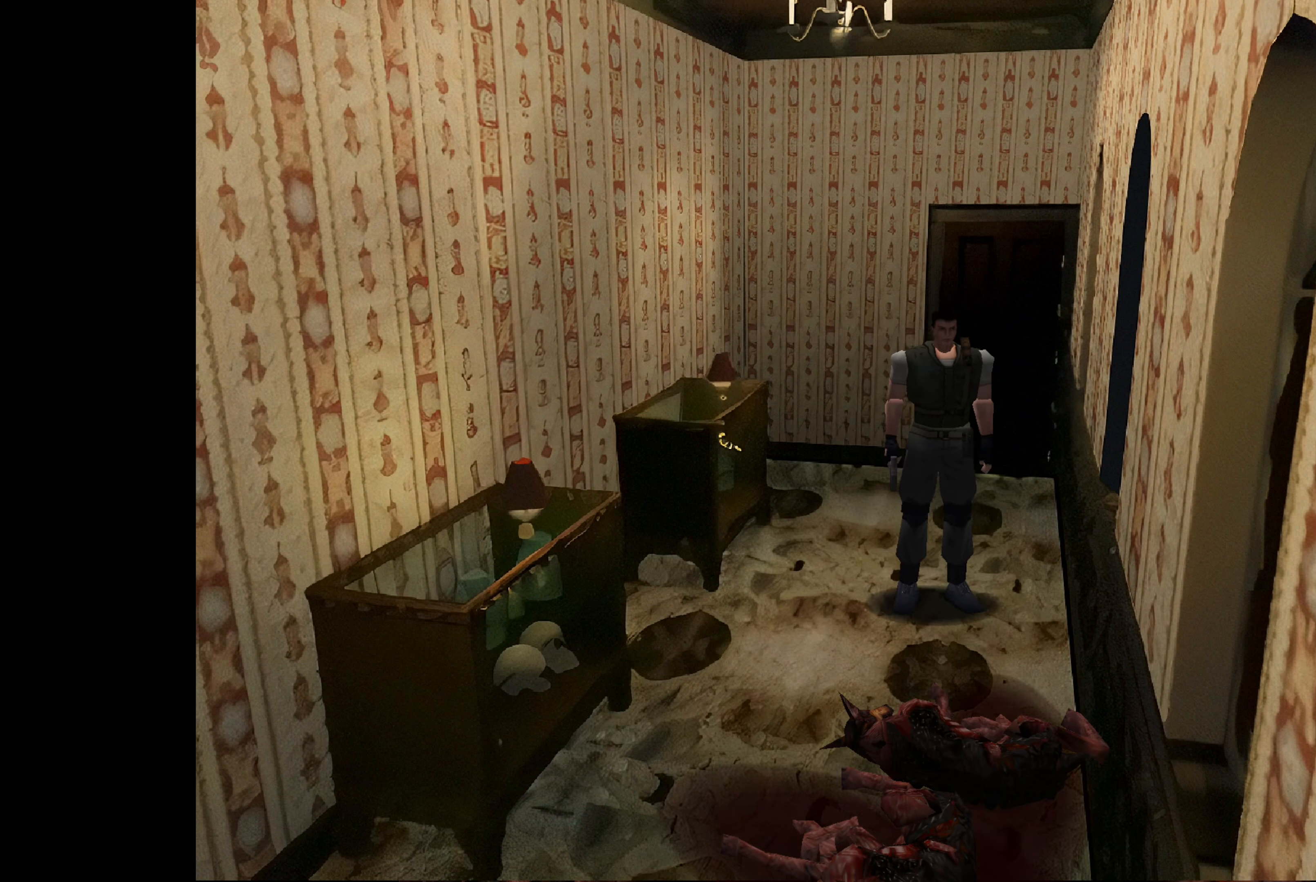
{"buttons": [], "left_stick": "center", "right_stick": "center", "events": []}
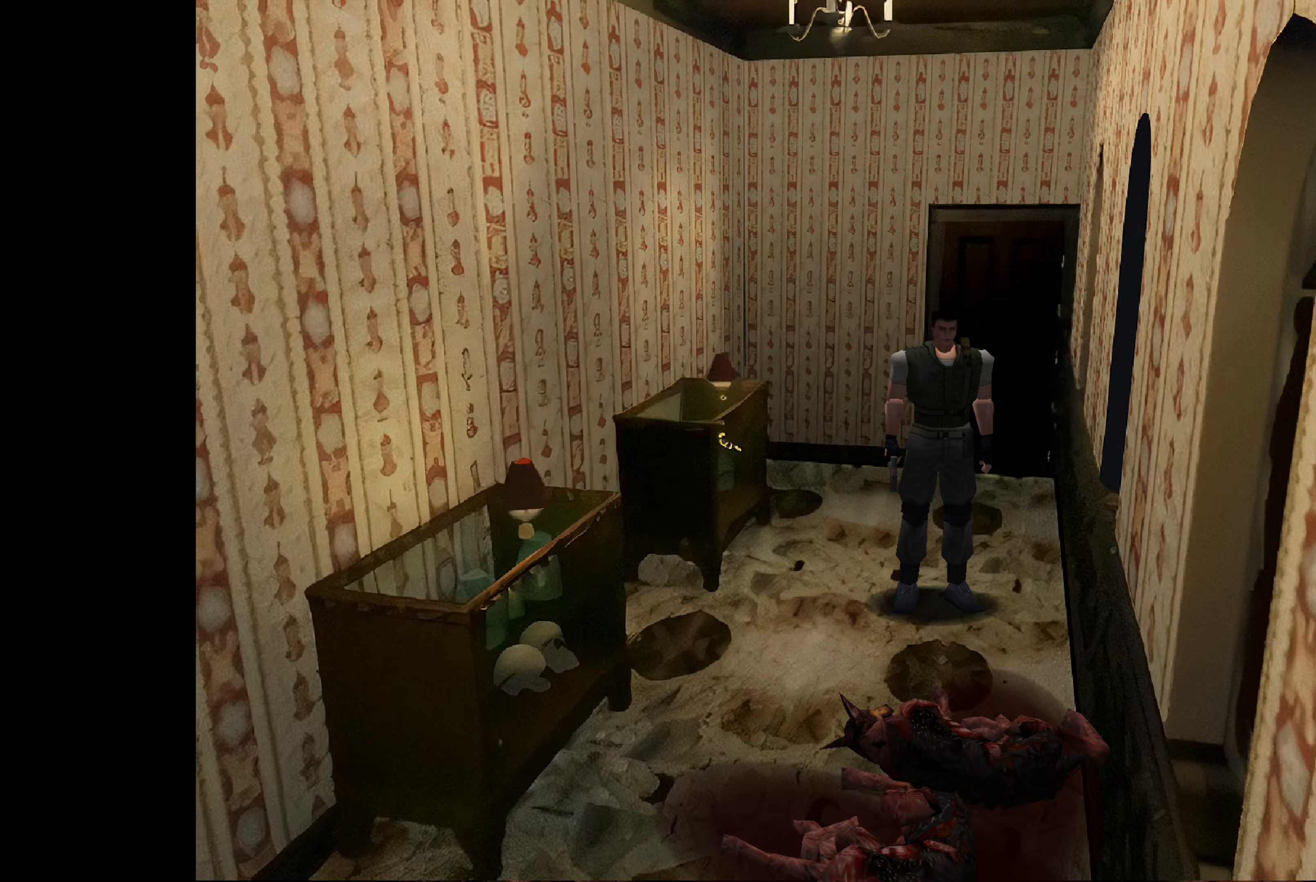
{"buttons": [], "left_stick": "center", "right_stick": "center", "events": []}
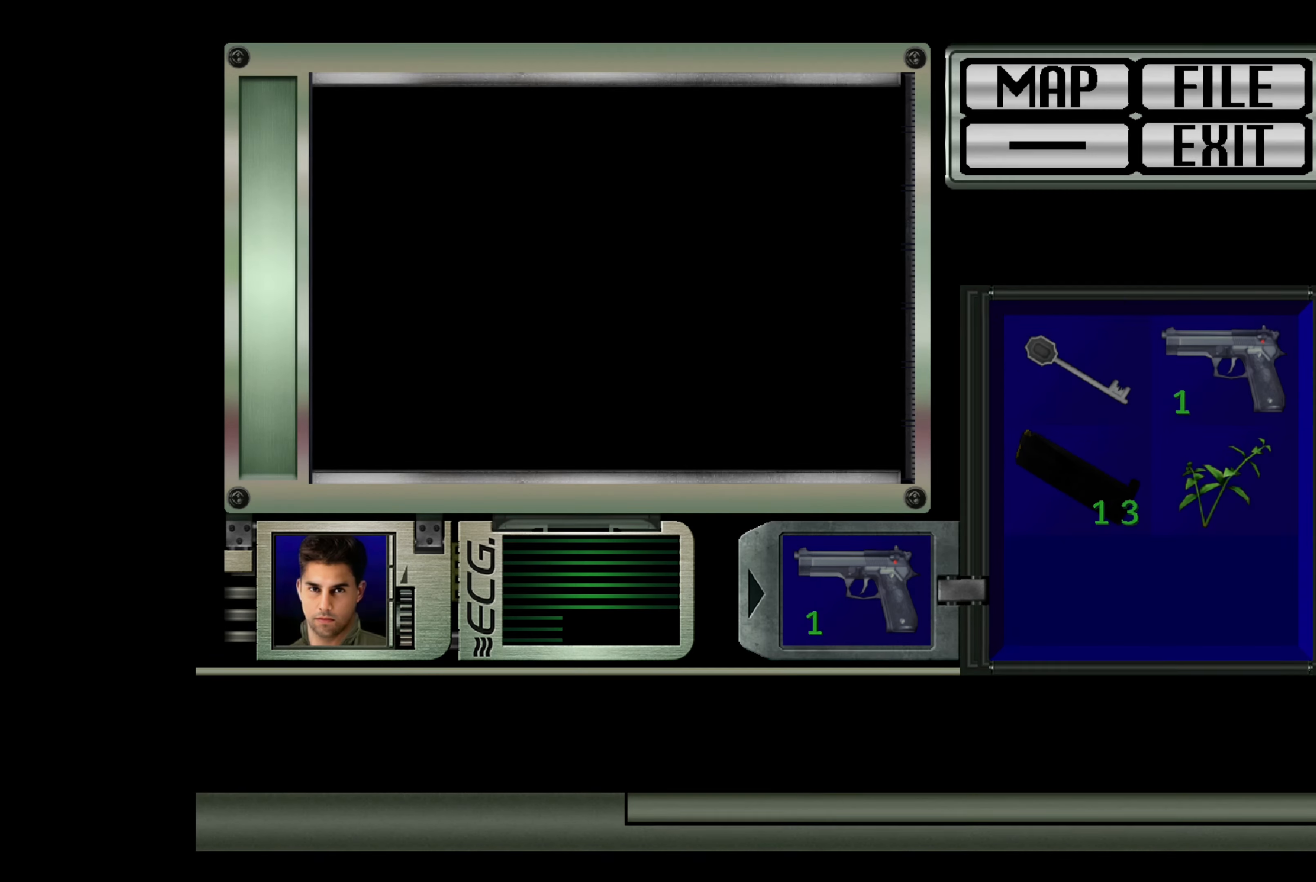
{"buttons": [], "left_stick": "center", "right_stick": "center", "events": []}
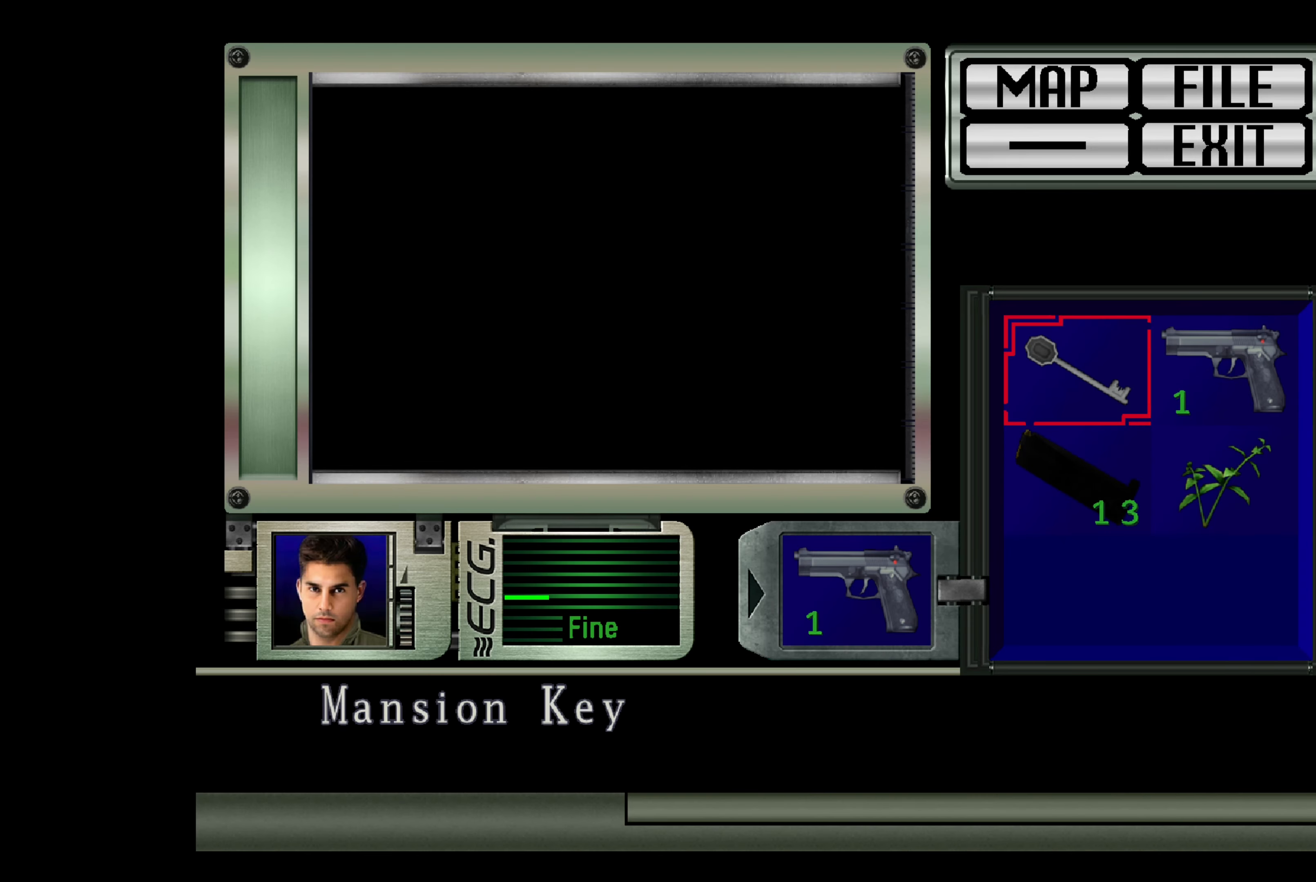
{"buttons": [], "left_stick": "center", "right_stick": "center", "events": []}
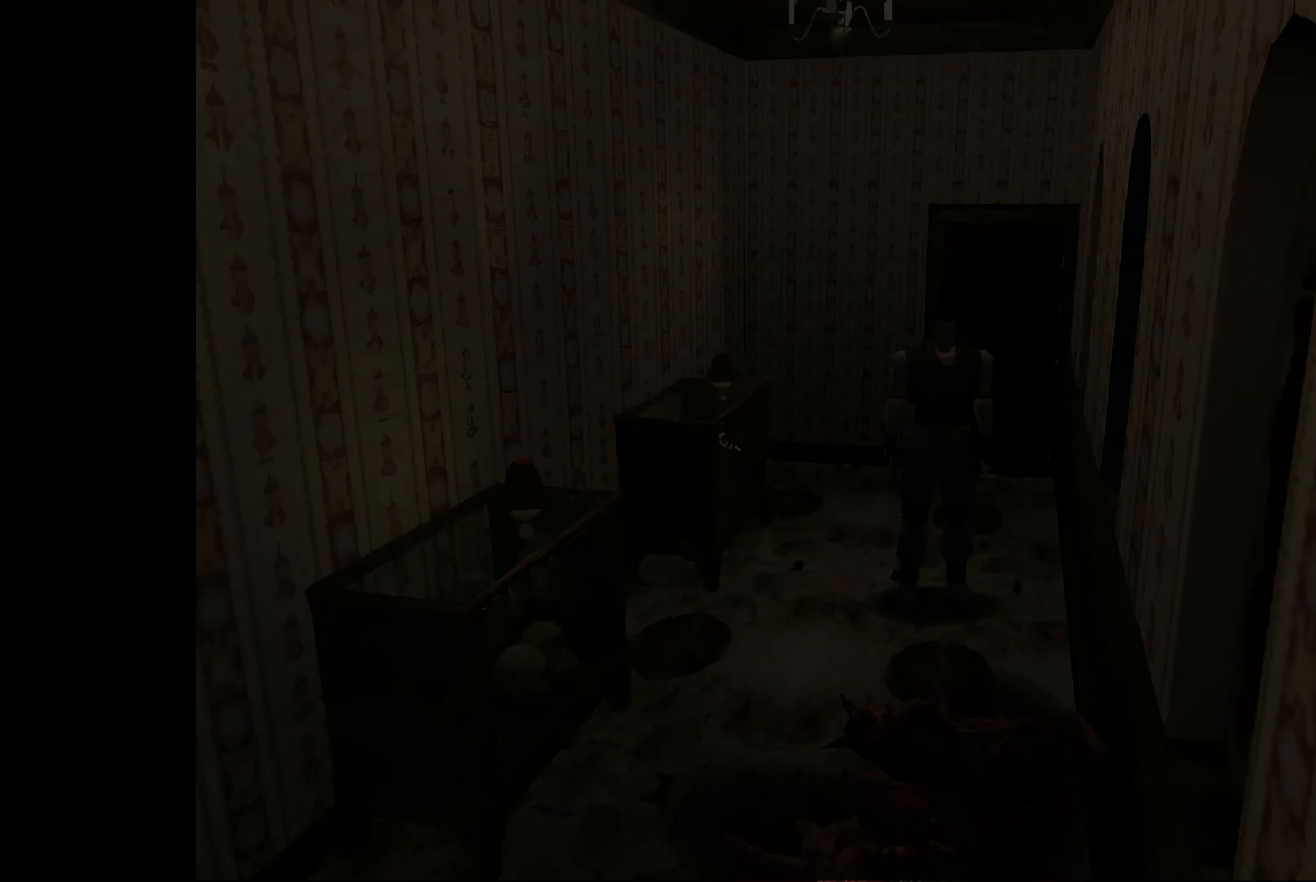
{"buttons": [], "left_stick": "center", "right_stick": "center", "events": [[317, "left_stick", "up-right"], [500, "left_stick", "center"]]}
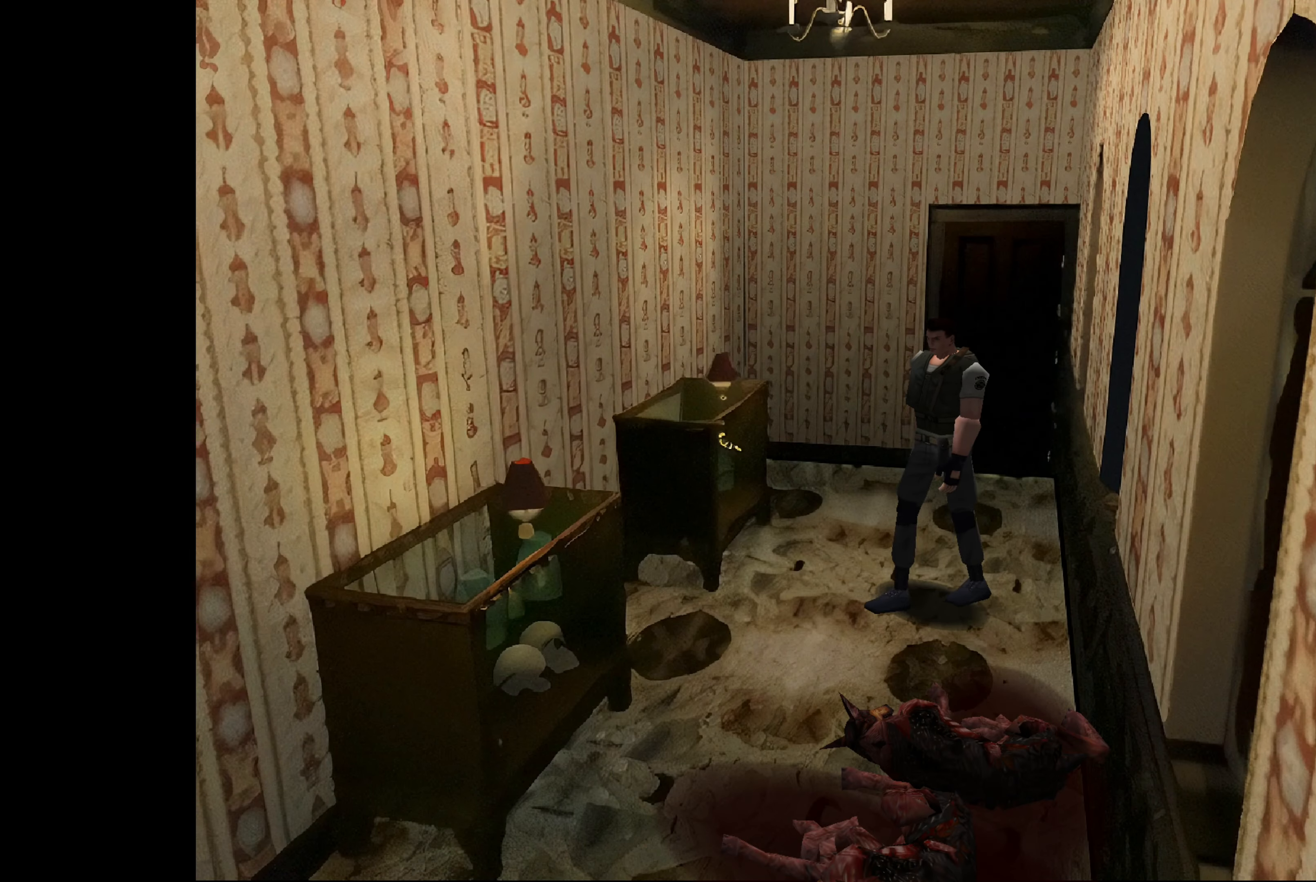
{"buttons": [], "left_stick": "center", "right_stick": "center", "events": []}
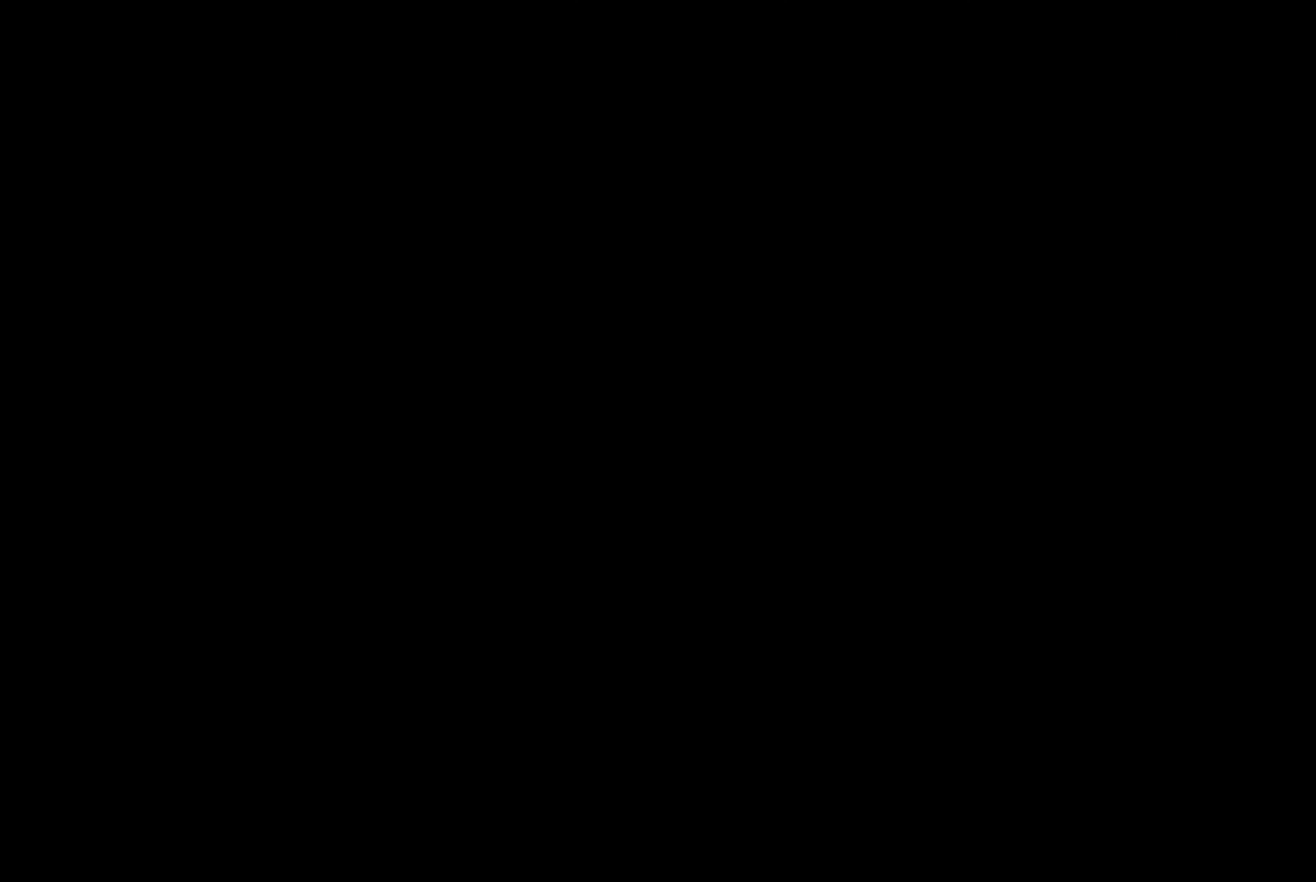
{"buttons": [], "left_stick": "center", "right_stick": "center", "events": []}
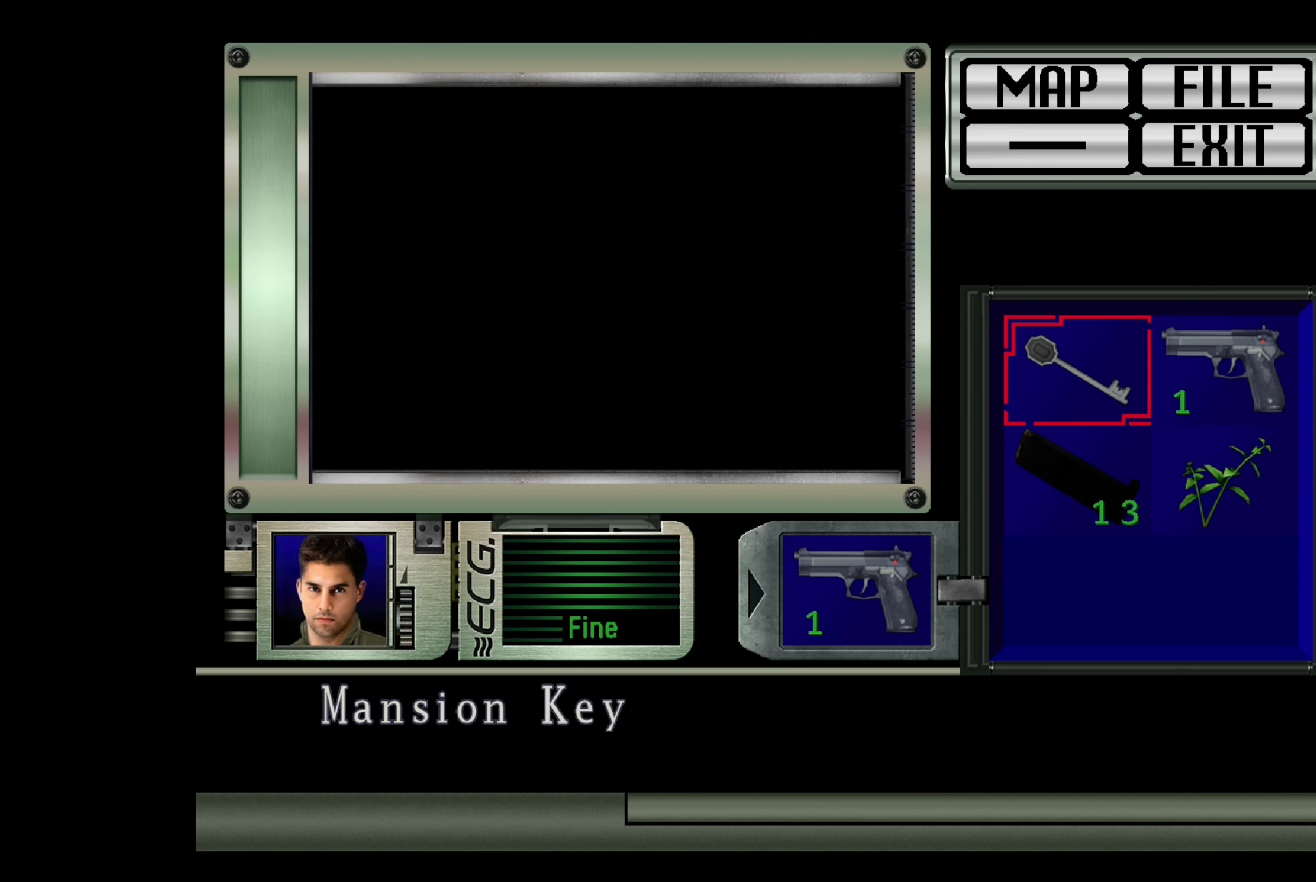
{"buttons": [], "left_stick": "center", "right_stick": "center", "events": []}
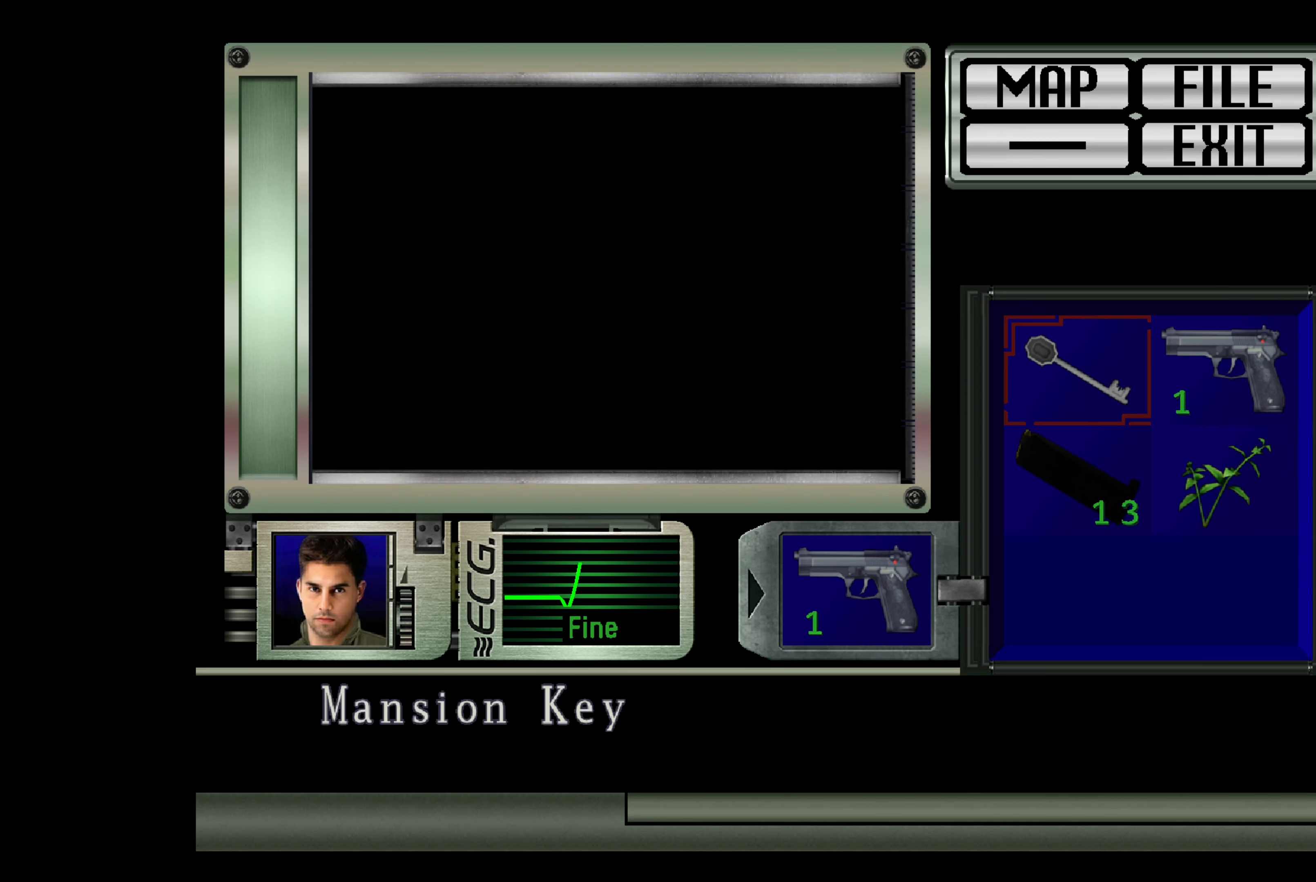
{"buttons": [], "left_stick": "center", "right_stick": "center", "events": []}
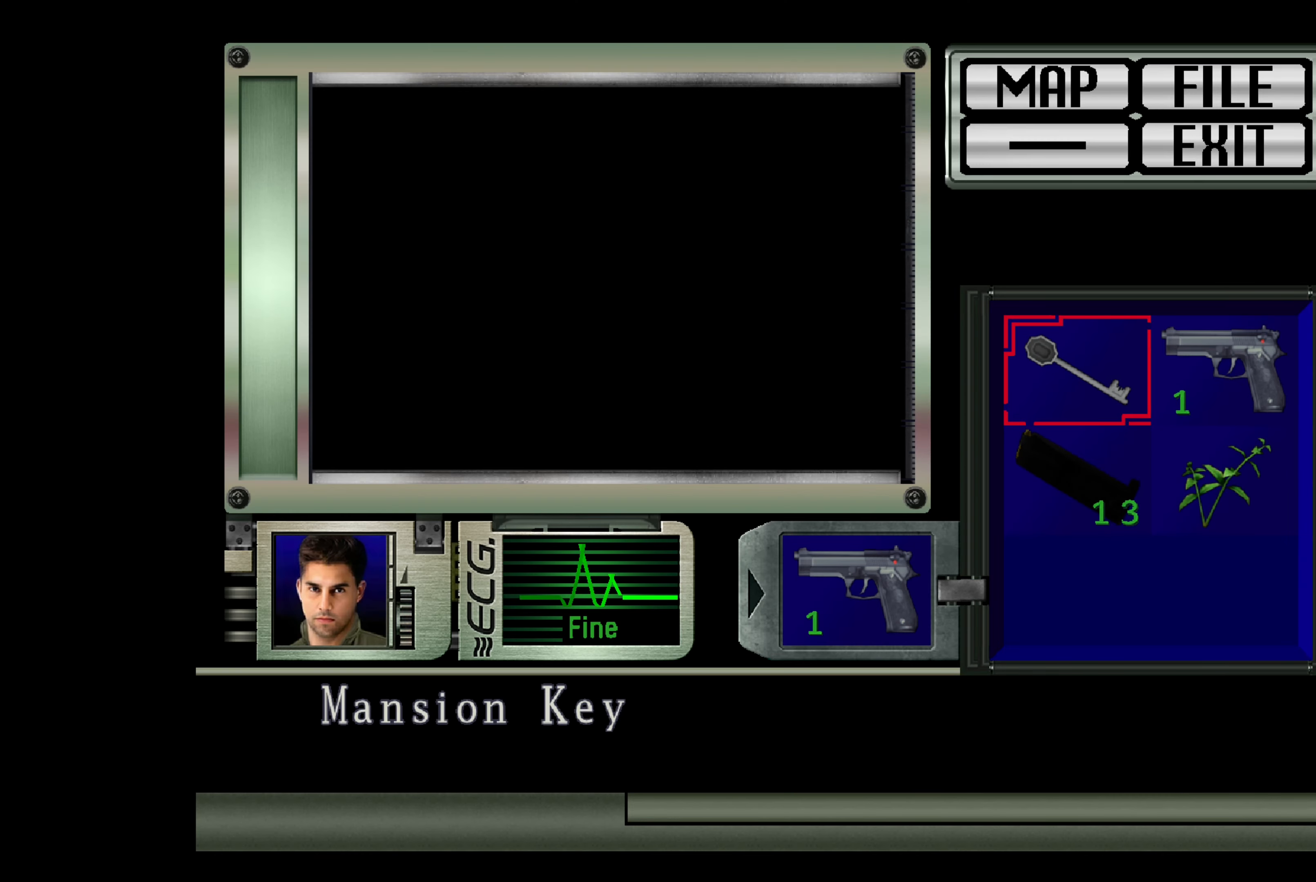
{"buttons": [], "left_stick": "center", "right_stick": "center", "events": []}
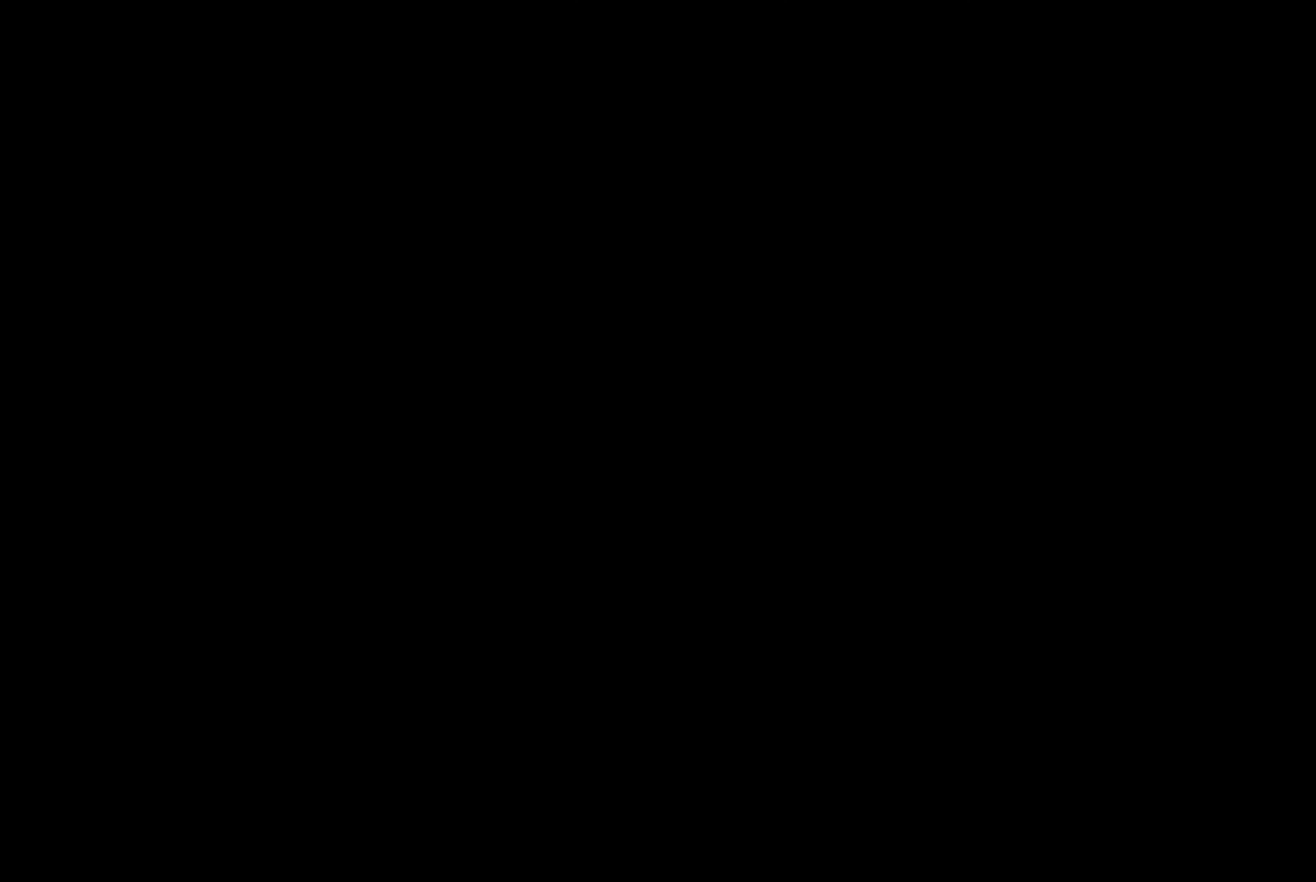
{"buttons": [], "left_stick": "center", "right_stick": "center", "events": []}
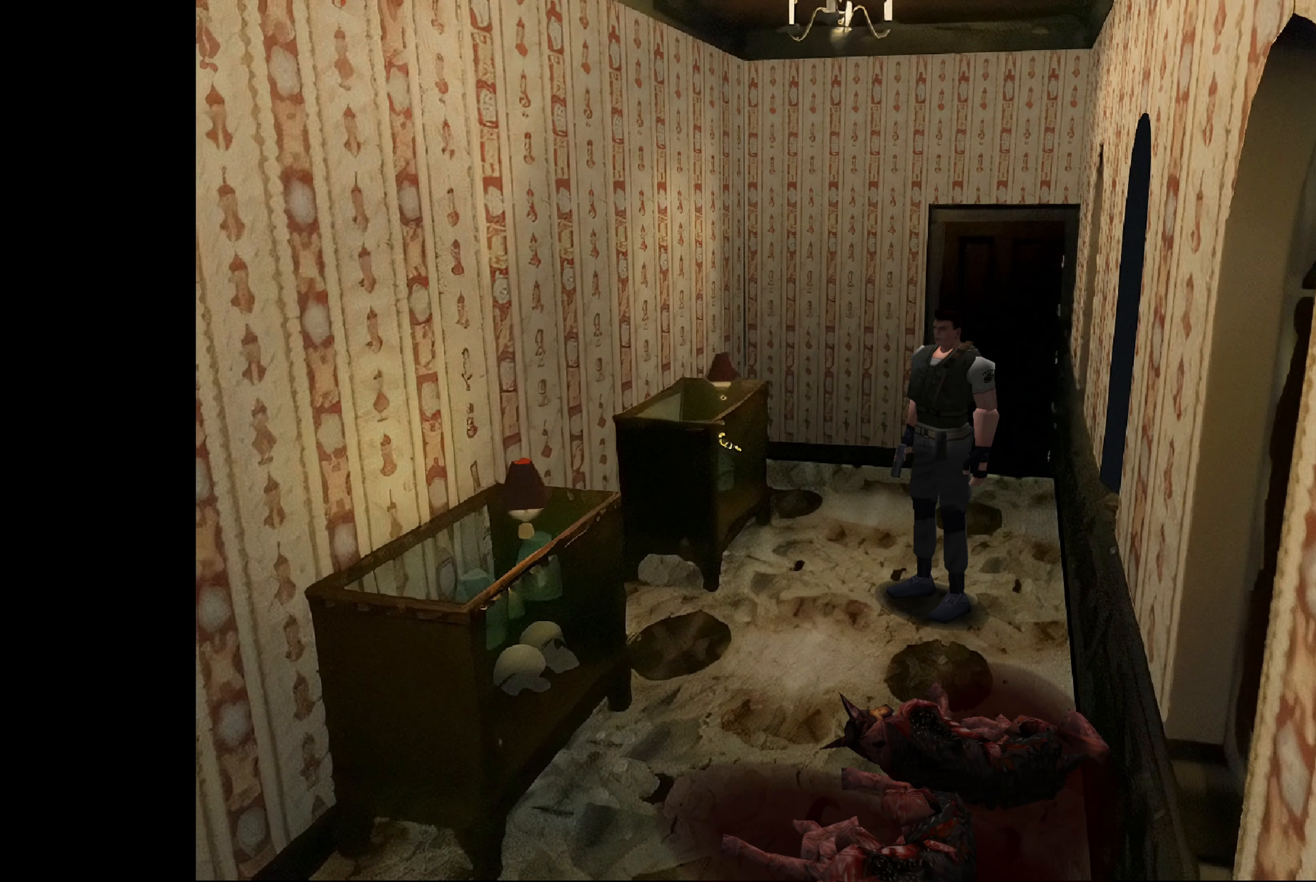
{"buttons": [], "left_stick": "center", "right_stick": "center", "events": []}
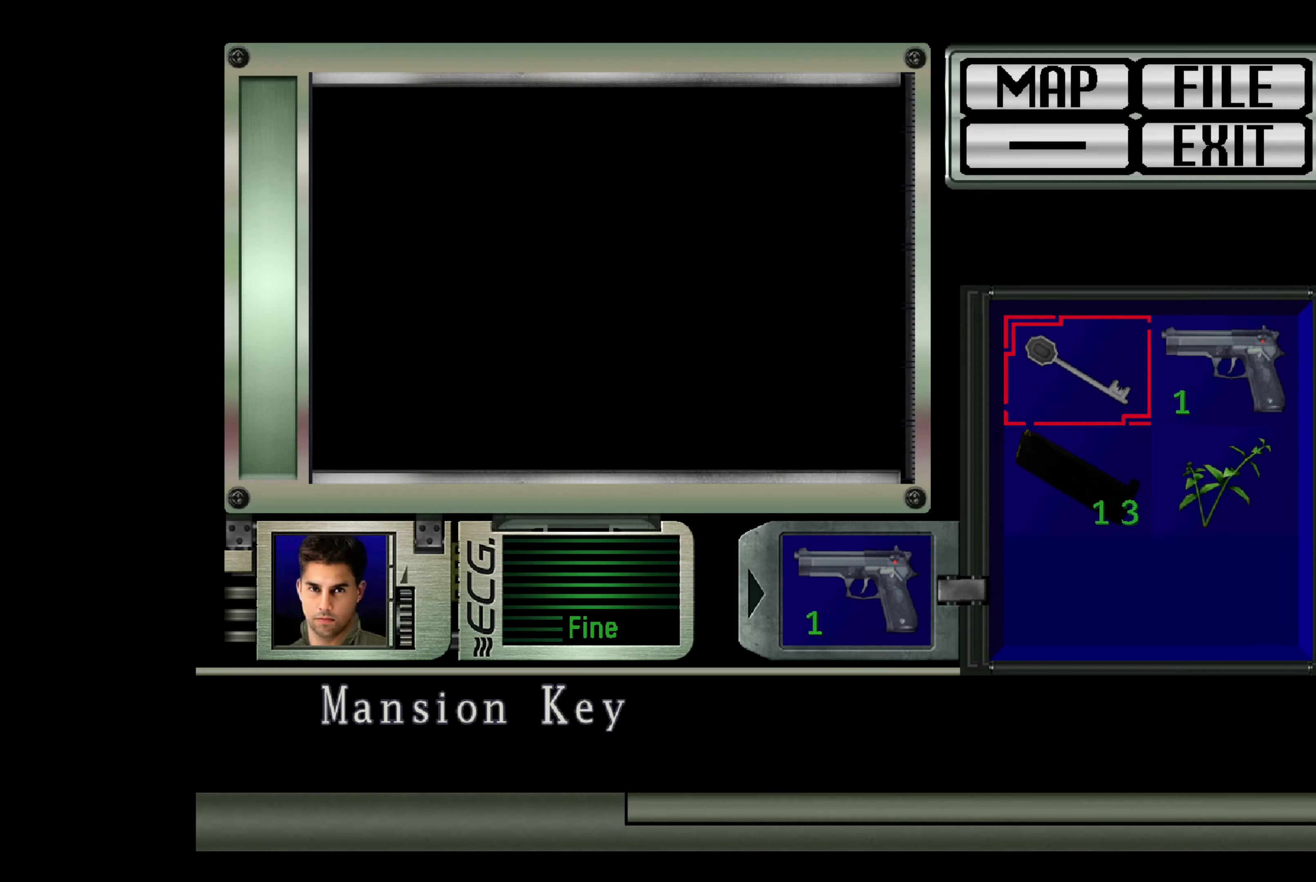
{"buttons": ["CROSS"], "left_stick": "center", "right_stick": "center", "events": [[234, "DPAD_DOWN", "down"], [350, "DPAD_DOWN", "up"], [434, "CROSS", "down"]]}
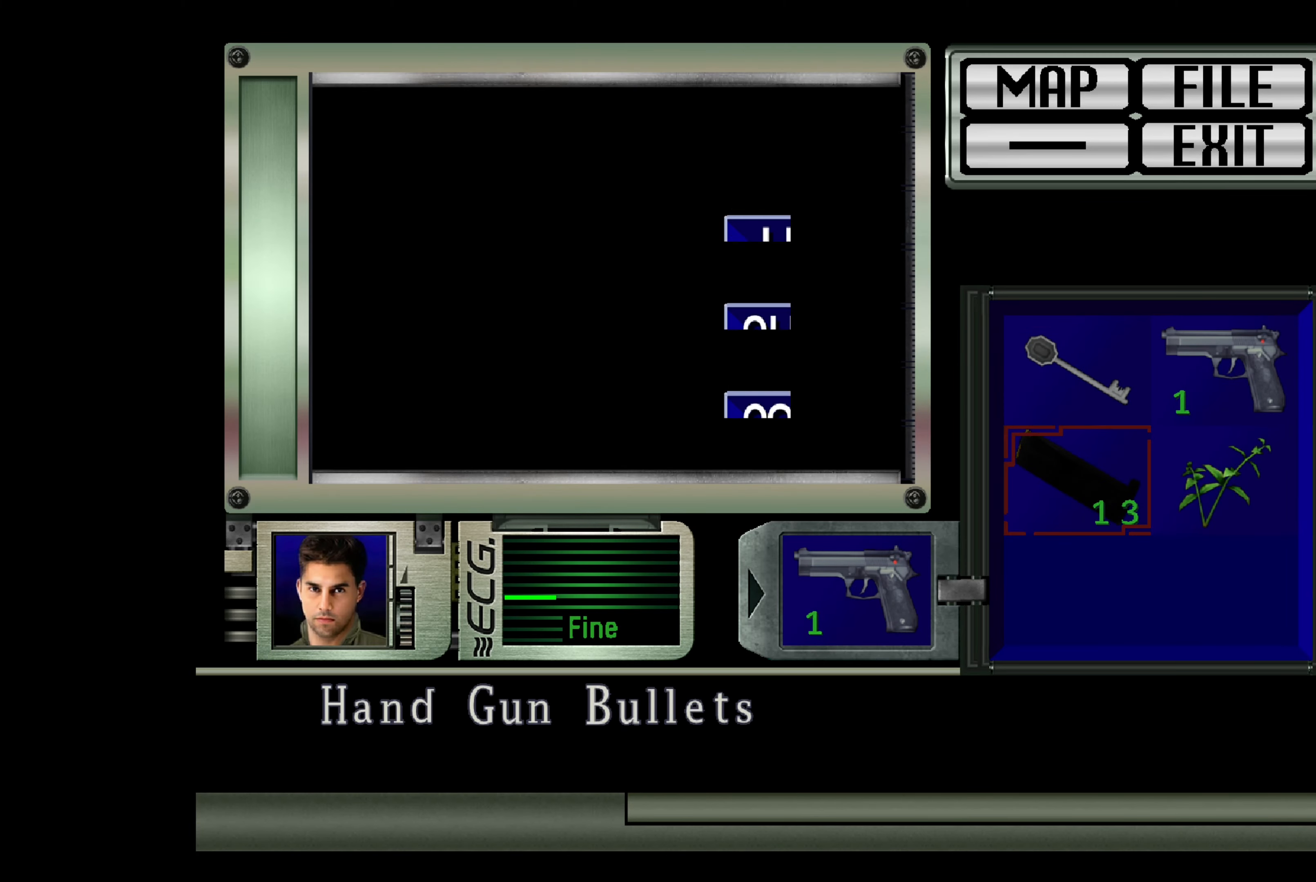
{"buttons": [], "left_stick": "center", "right_stick": "center", "events": [[84, "CROSS", "up"]]}
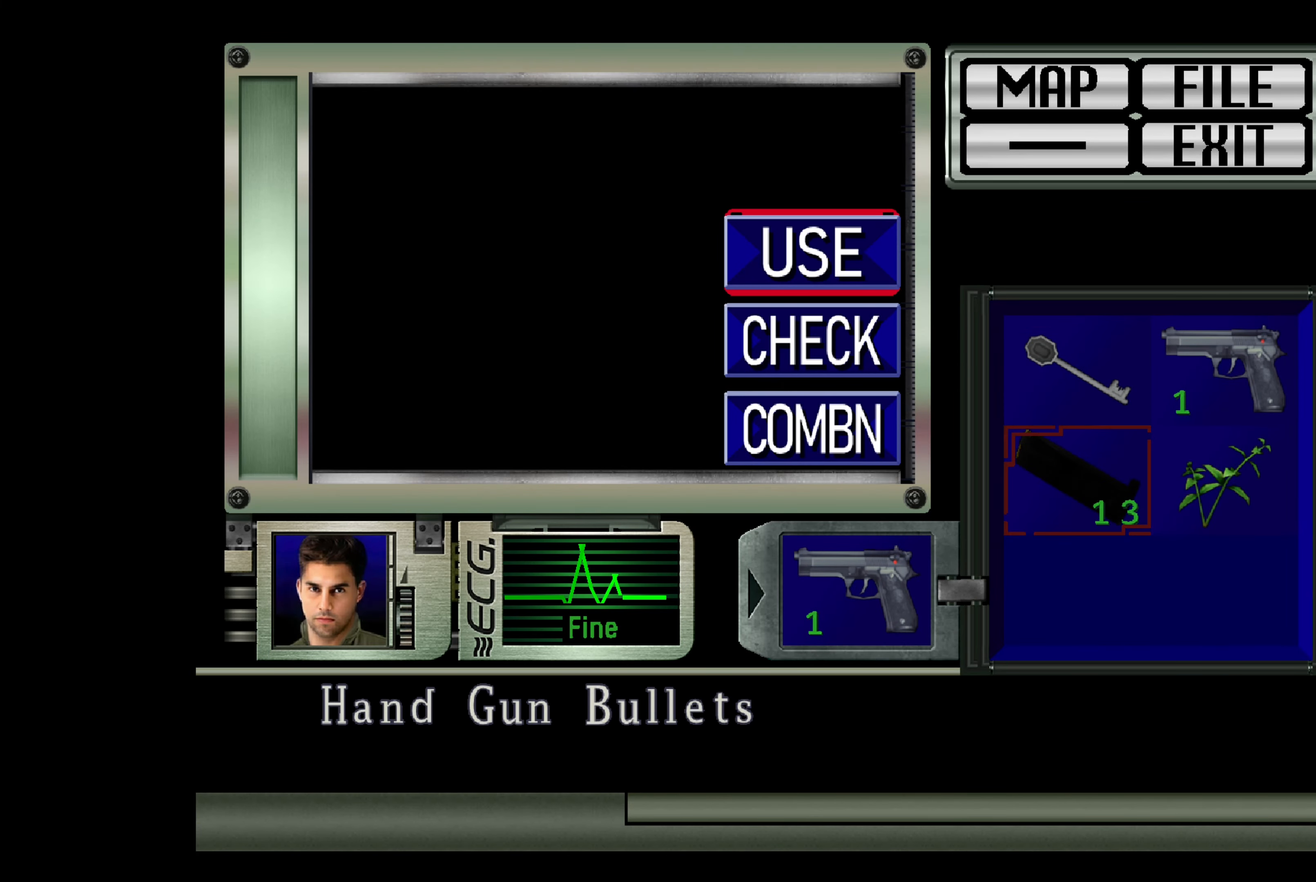
{"buttons": [], "left_stick": "center", "right_stick": "center", "events": [[34, "DPAD_DOWN", "down"], [117, "DPAD_DOWN", "up"], [334, "DPAD_DOWN", "down"], [434, "DPAD_DOWN", "up"]]}
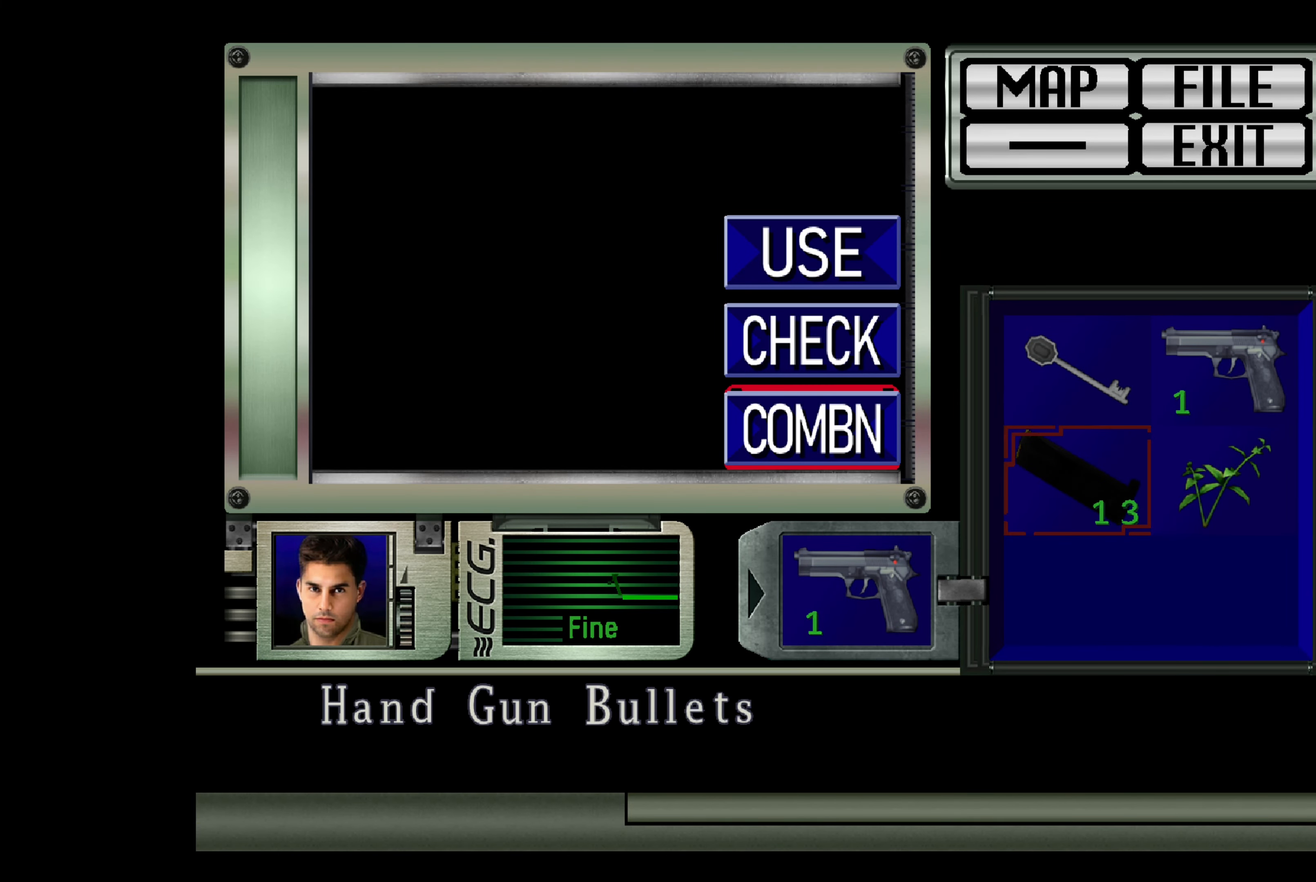
{"buttons": [], "left_stick": "center", "right_stick": "center", "events": [[17, "CROSS", "down"], [167, "CROSS", "up"]]}
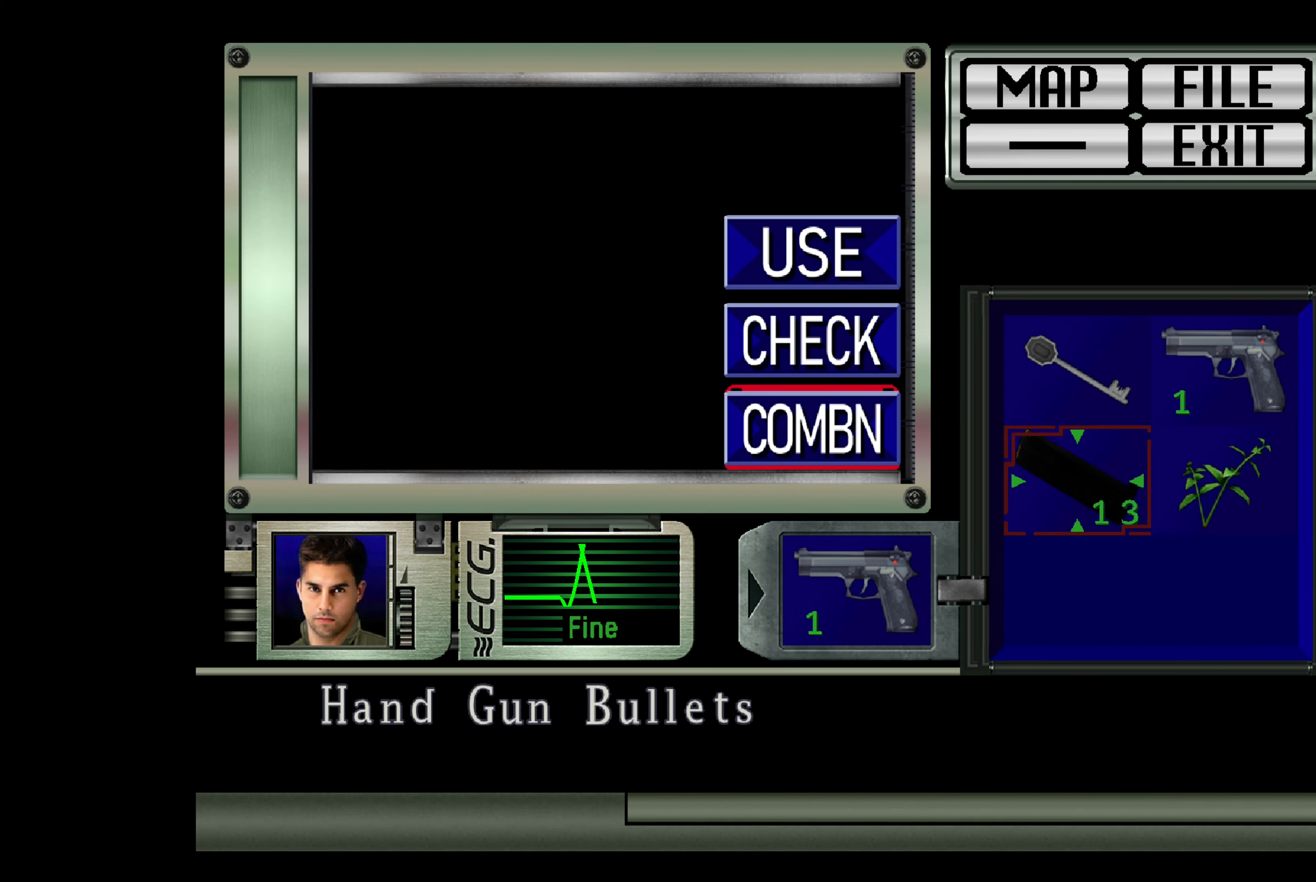
{"buttons": [], "left_stick": "center", "right_stick": "center", "events": [[184, "CROSS", "down"], [334, "CROSS", "up"]]}
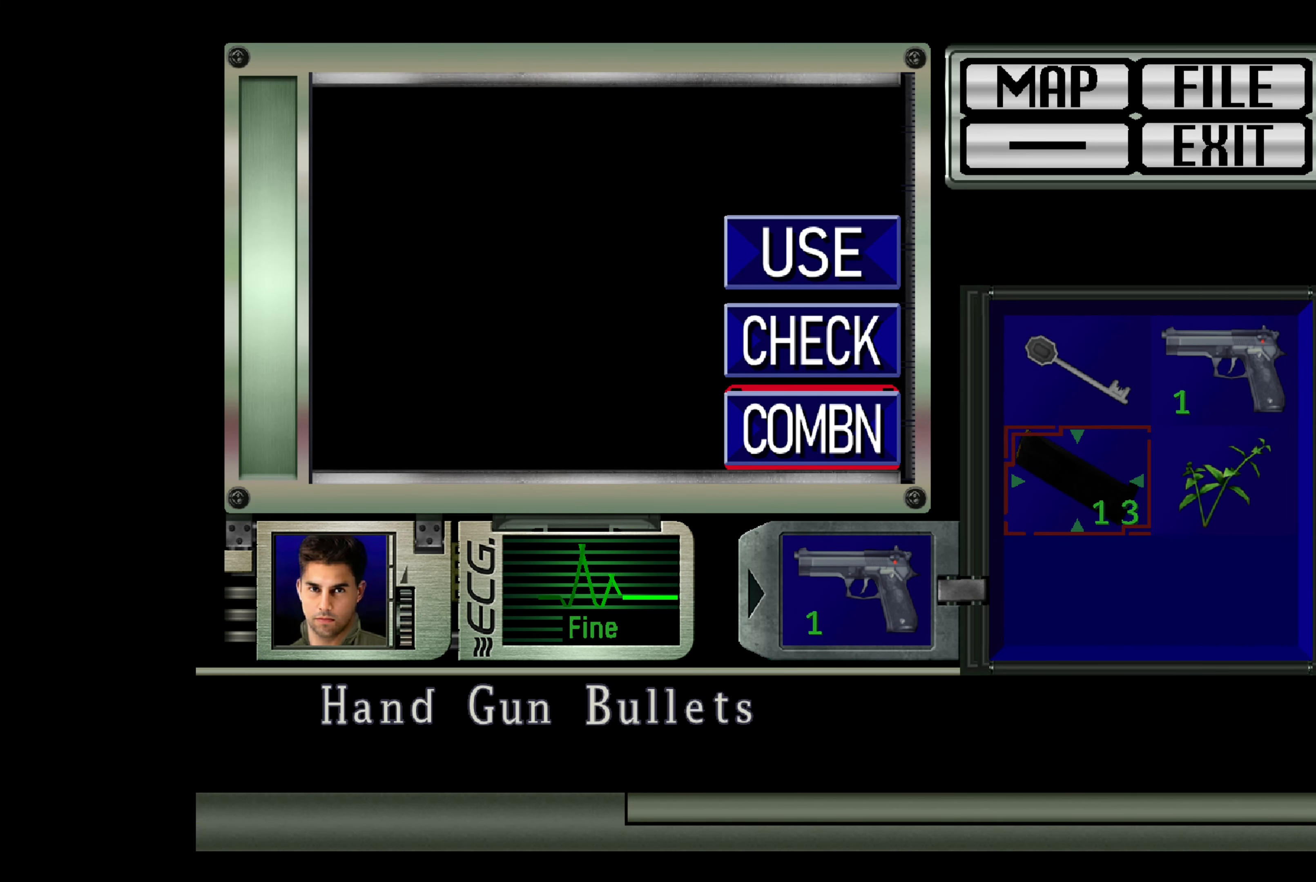
{"buttons": [], "left_stick": "center", "right_stick": "center", "events": []}
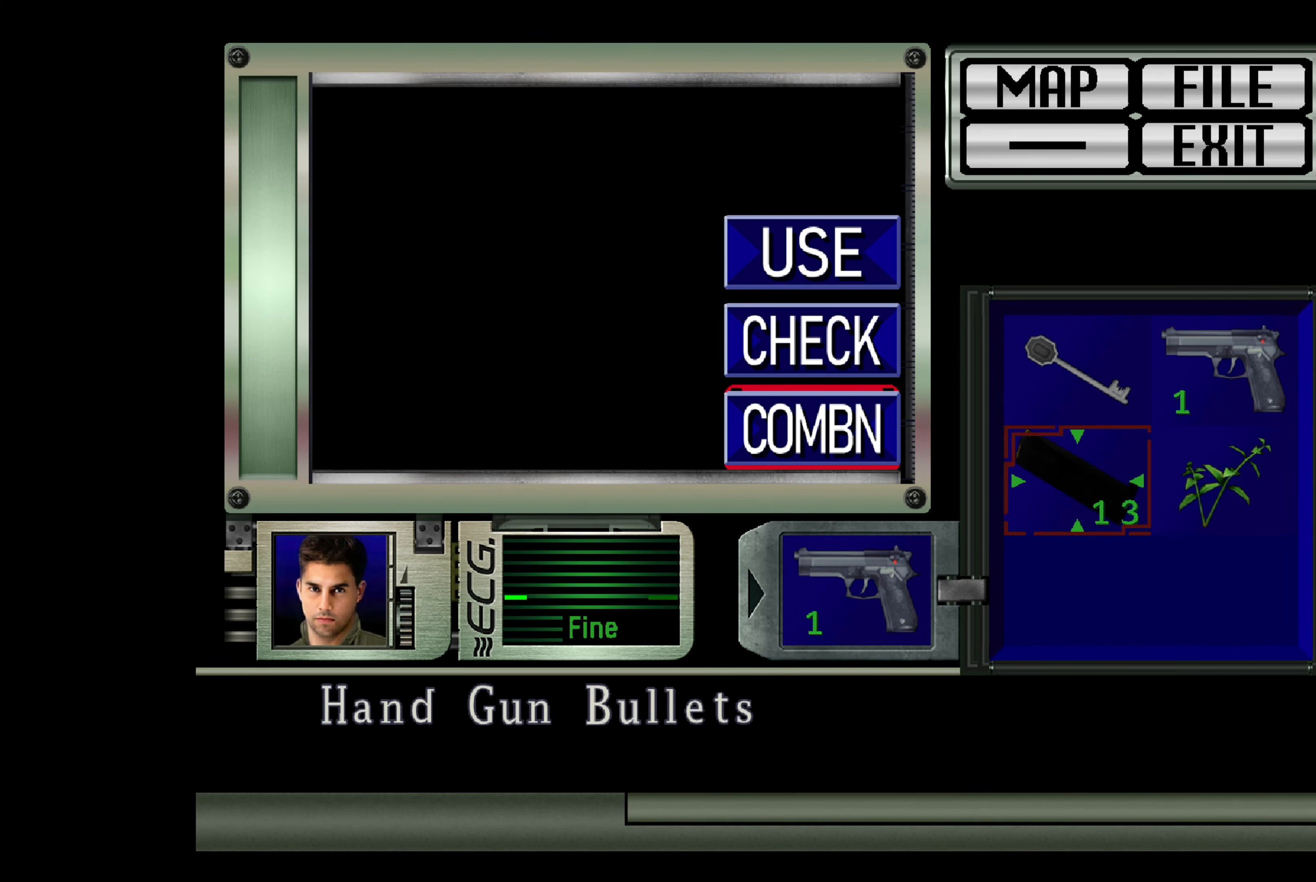
{"buttons": [], "left_stick": "center", "right_stick": "center", "events": [[67, "left_stick", "up"], [184, "left_stick", "center"], [300, "left_stick", "right"], [384, "left_stick", "center"]]}
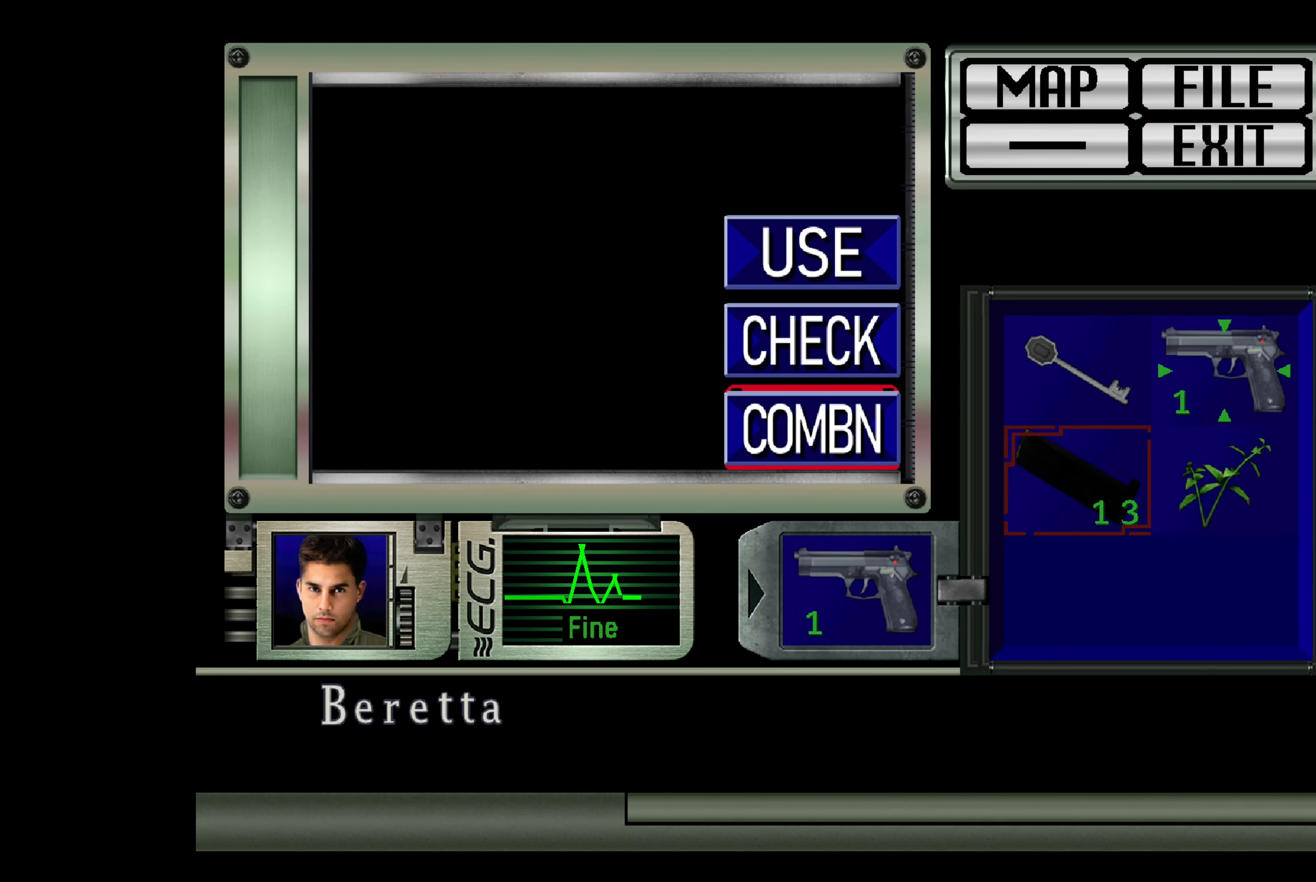
{"buttons": ["TRIANGLE"], "left_stick": "center", "right_stick": "center", "events": [[34, "CROSS", "down"], [167, "CROSS", "up"], [384, "TRIANGLE", "down"]]}
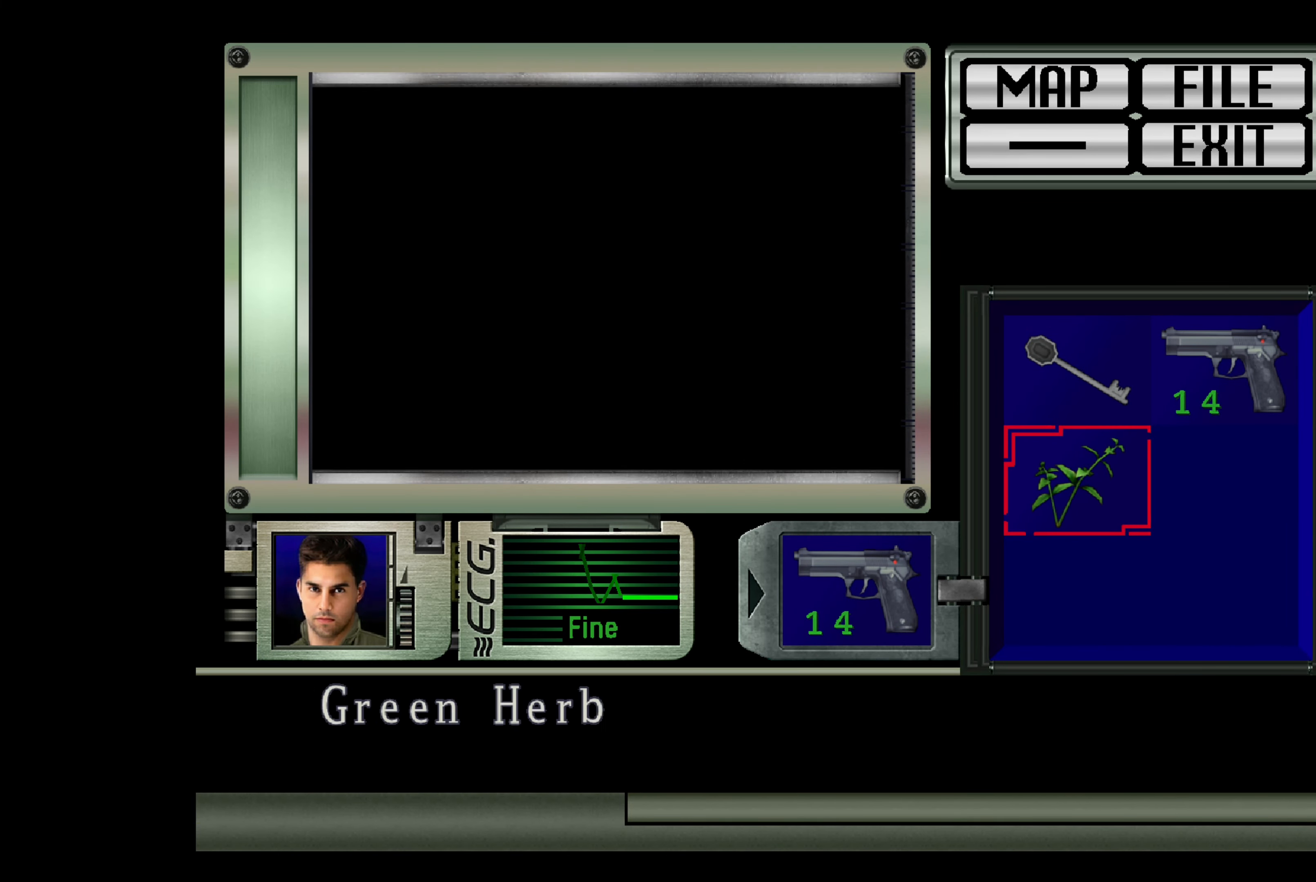
{"buttons": [], "left_stick": "center", "right_stick": "center", "events": [[17, "TRIANGLE", "up"], [434, "CIRCLE", "down"], [484, "CIRCLE", "up"]]}
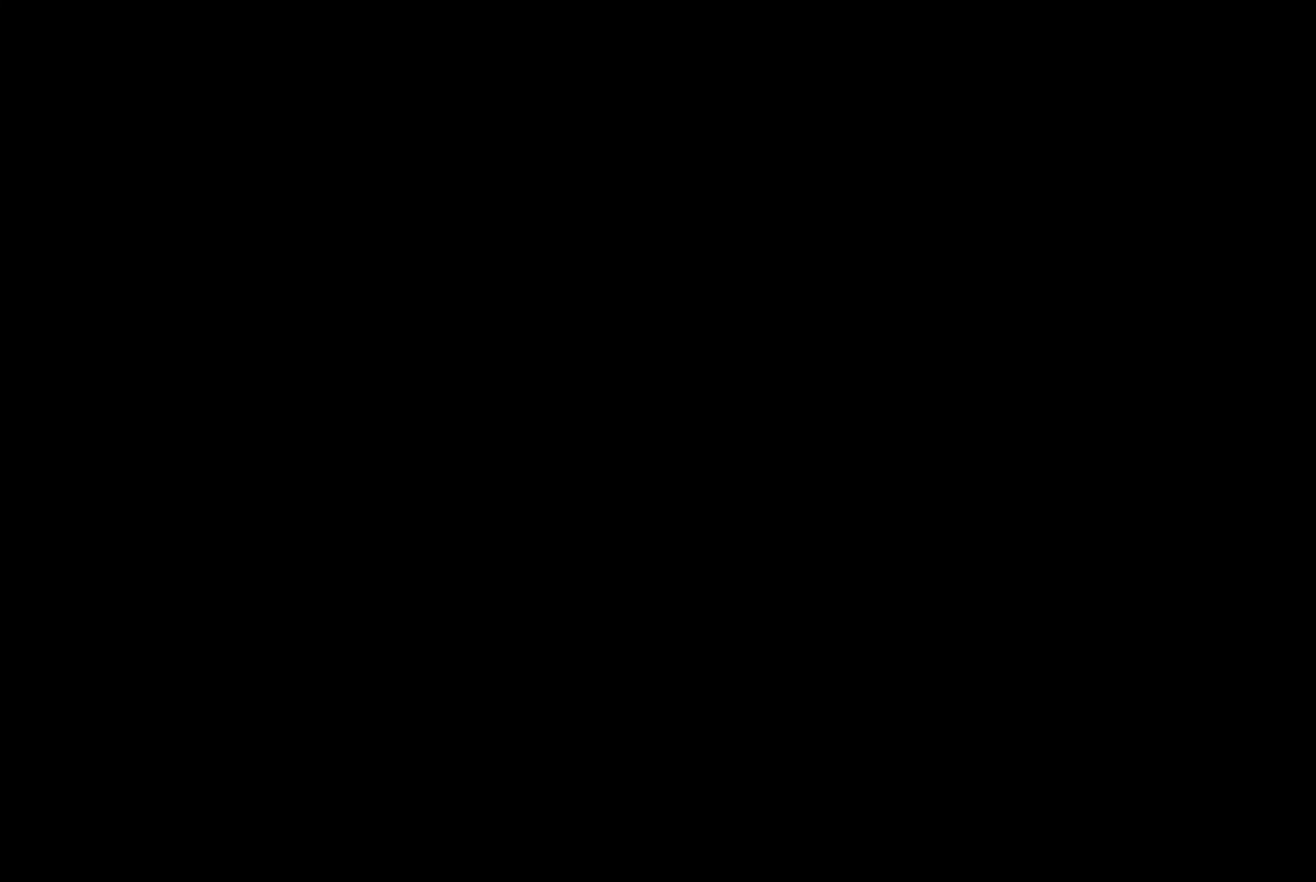
{"buttons": [], "left_stick": "center", "right_stick": "center", "events": []}